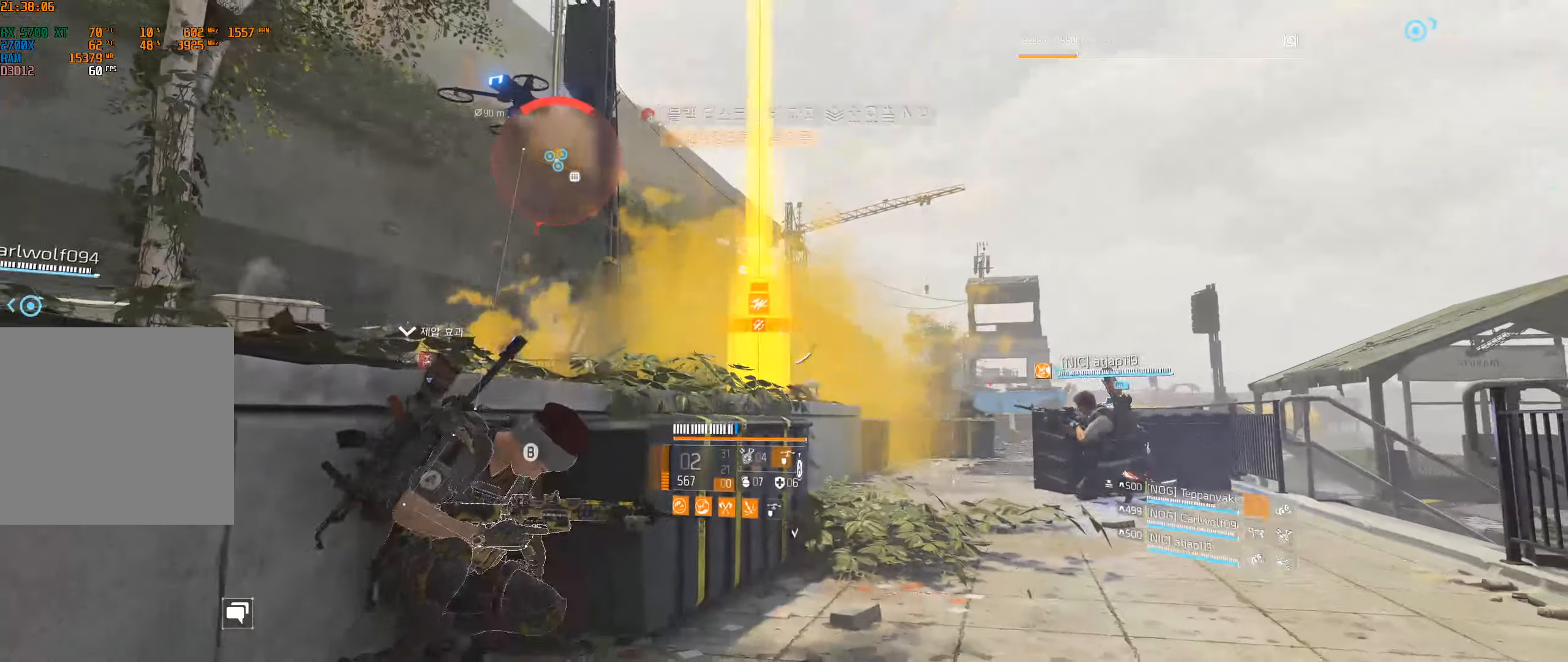
Gameplay with a controller (Xbox layout); each line is a JSON object with the inputs held at the frame after it. "events" lists button and stick changes between this image and that frame as [ms after this image, input, new state], when the widget could be followed in between. Not read: DPAD_DOWN DPAD_LEFT DPAD_RIGHT DPAD_UP HOME L1 L2 L3 R1 R2 R3 other_buttons right_stick.
{"buttons": [], "left_stick": "up-left", "events": [[33, "left_stick", "up-left"], [83, "B", "down"], [300, "B", "up"]]}
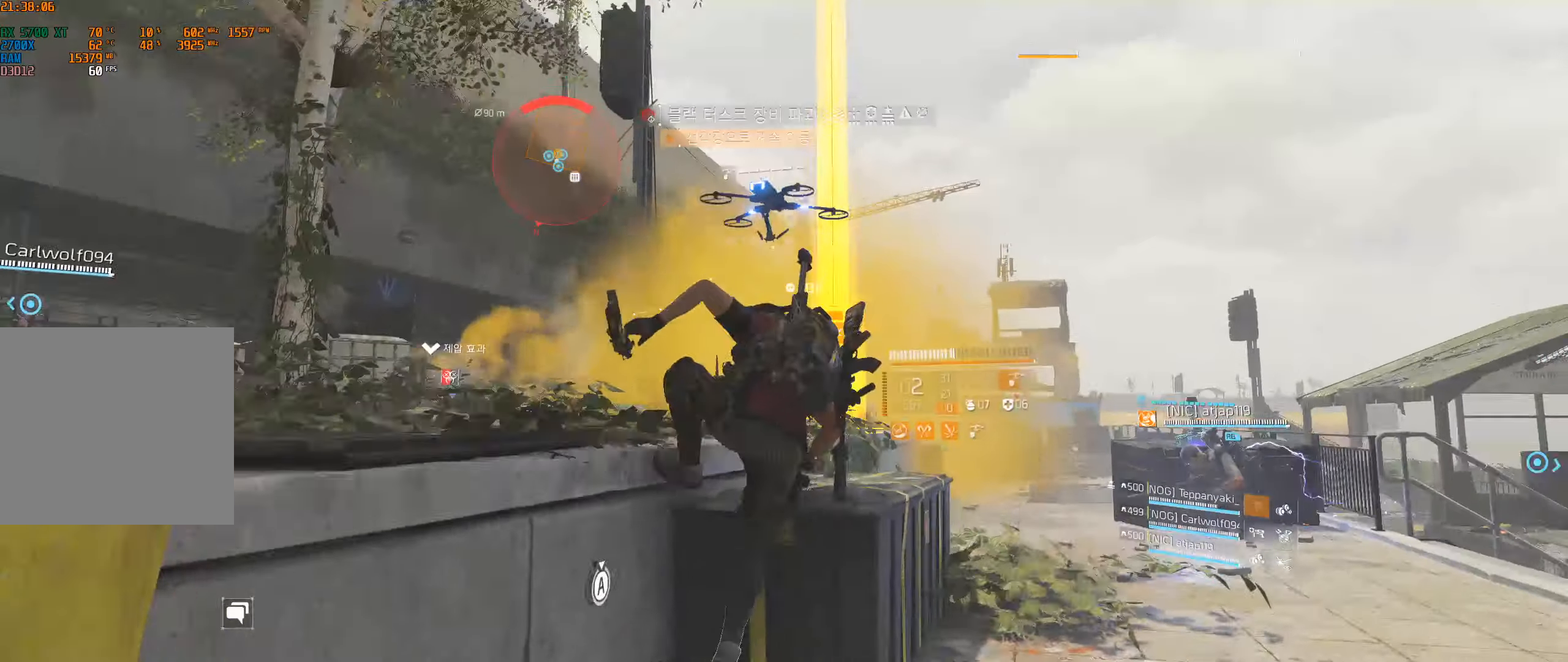
{"buttons": [], "left_stick": "up-left", "events": []}
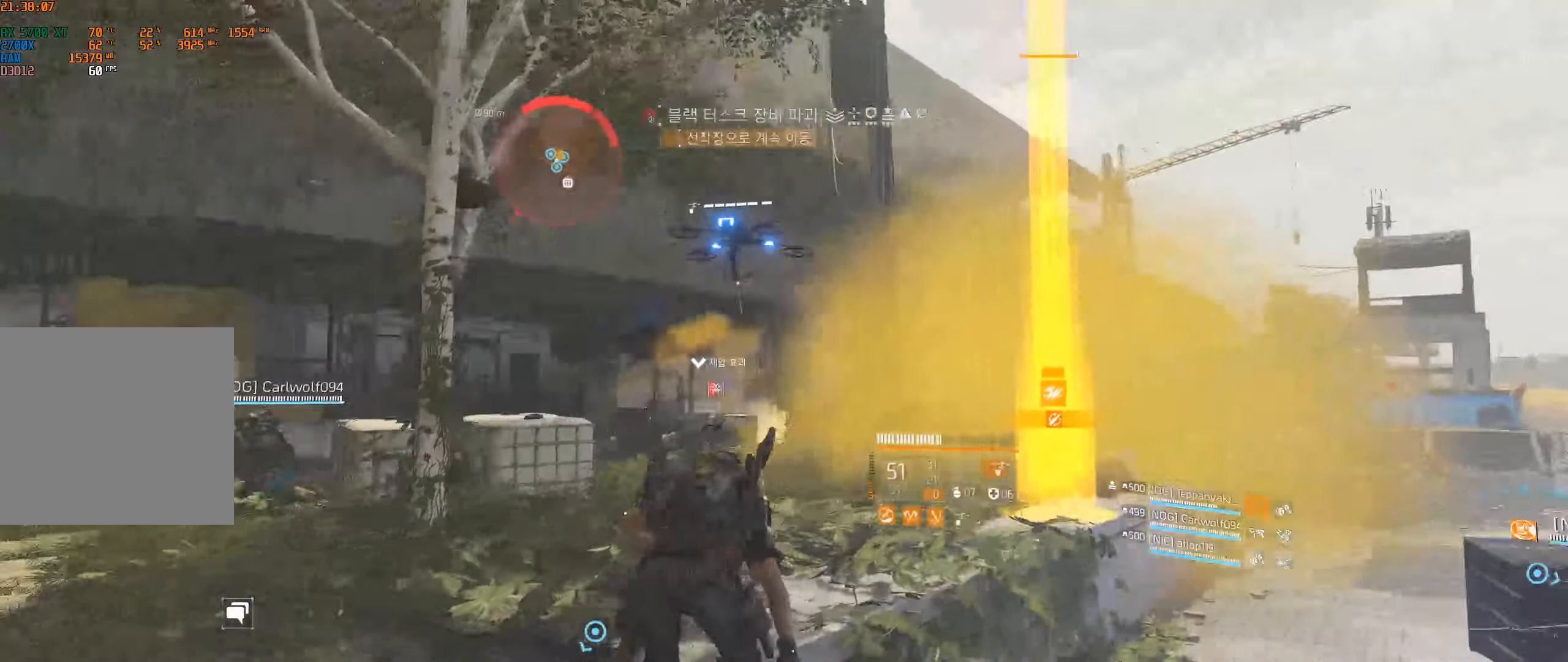
{"buttons": [], "left_stick": "up", "events": [[16, "left_stick", "up"]]}
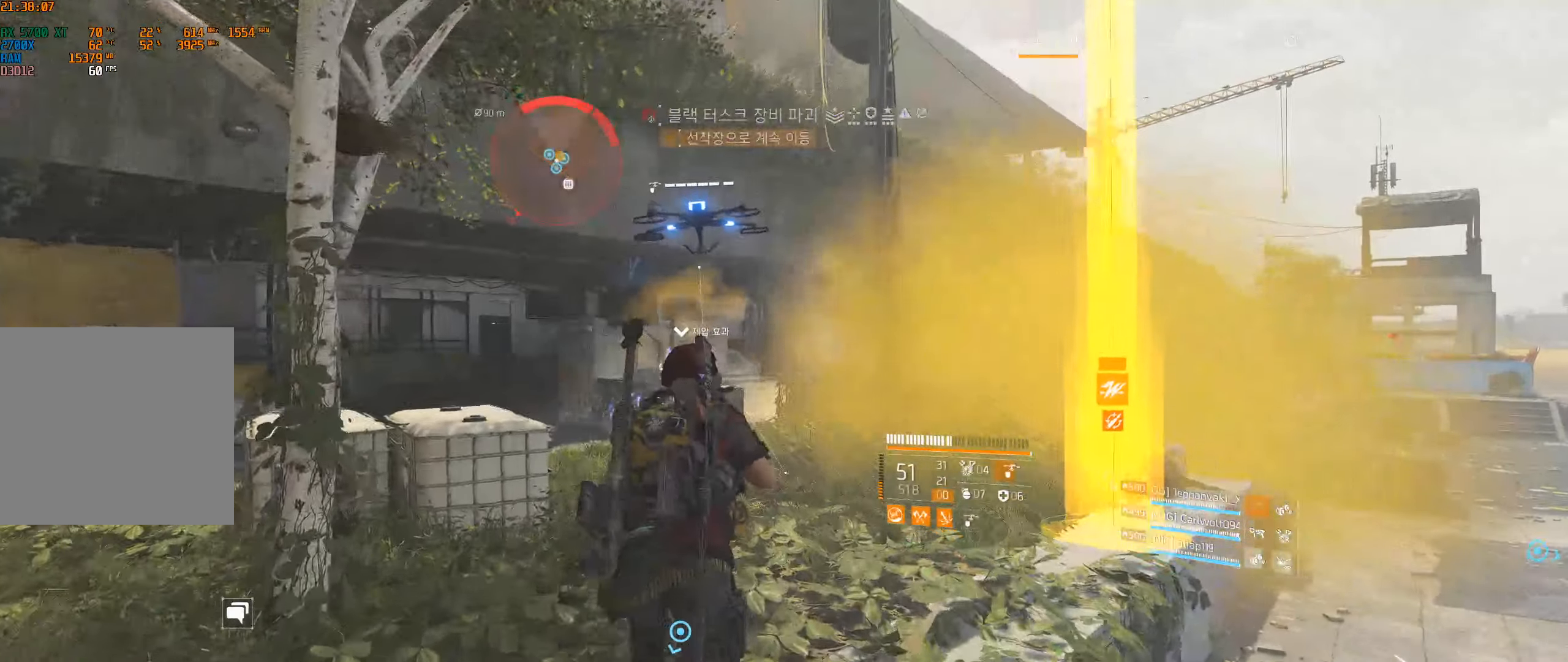
{"buttons": [], "left_stick": "up-right", "events": [[166, "left_stick", "up-right"]]}
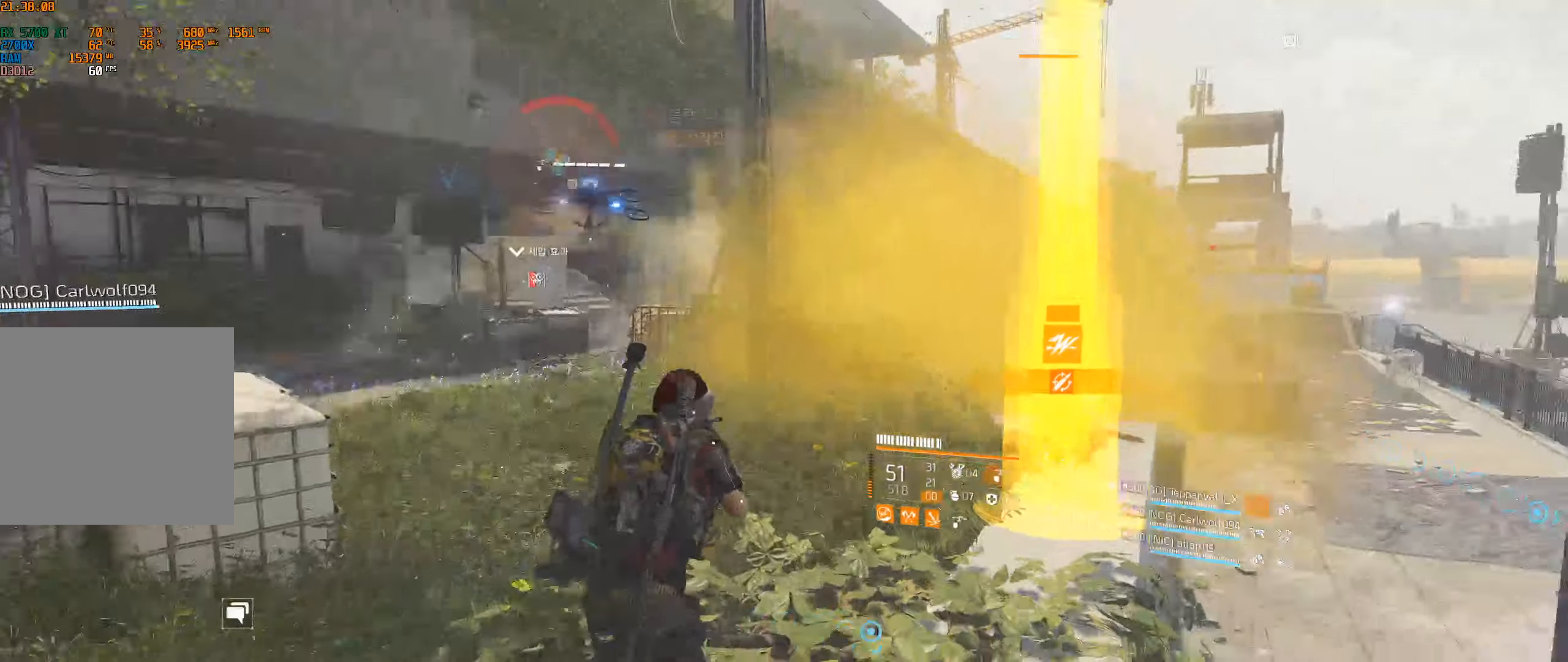
{"buttons": [], "left_stick": "center", "events": [[33, "left_stick", "up"], [200, "left_stick", "center"]]}
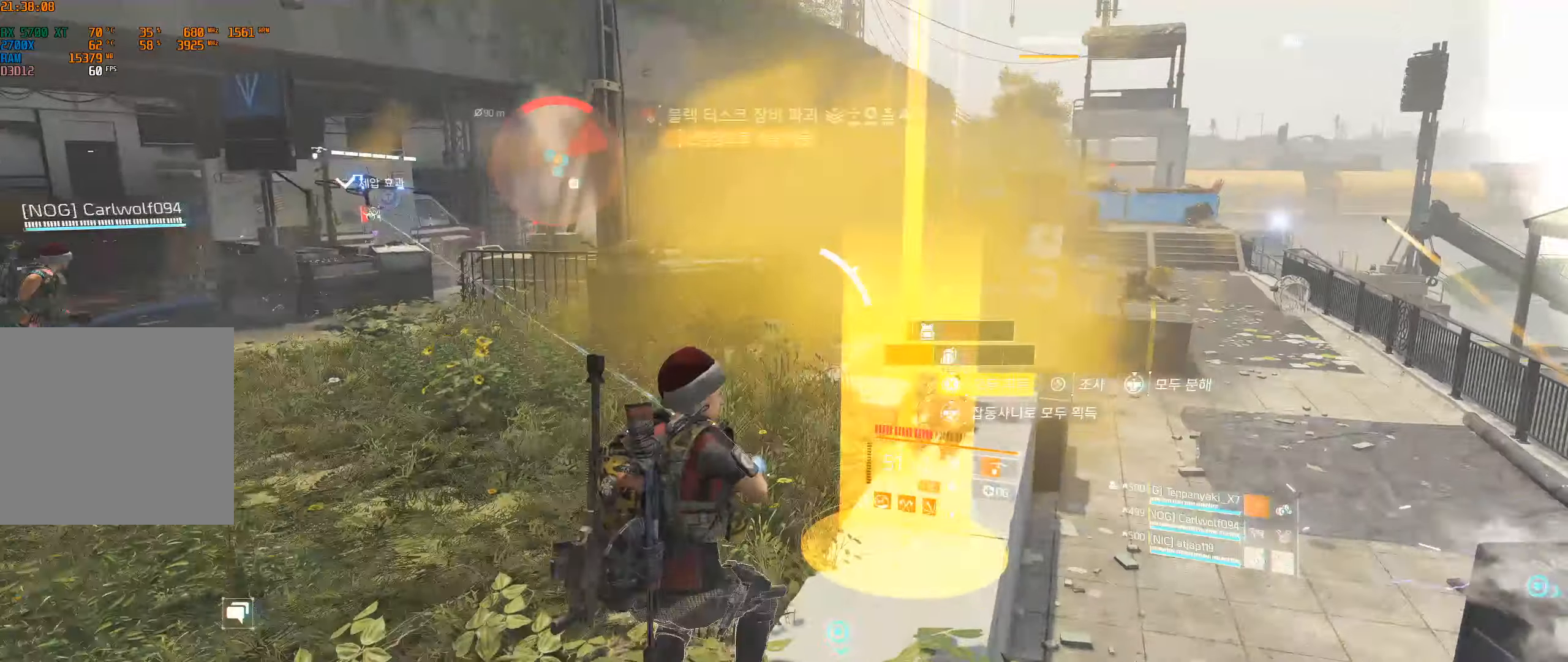
{"buttons": [], "left_stick": "up-left", "events": [[467, "left_stick", "up-left"]]}
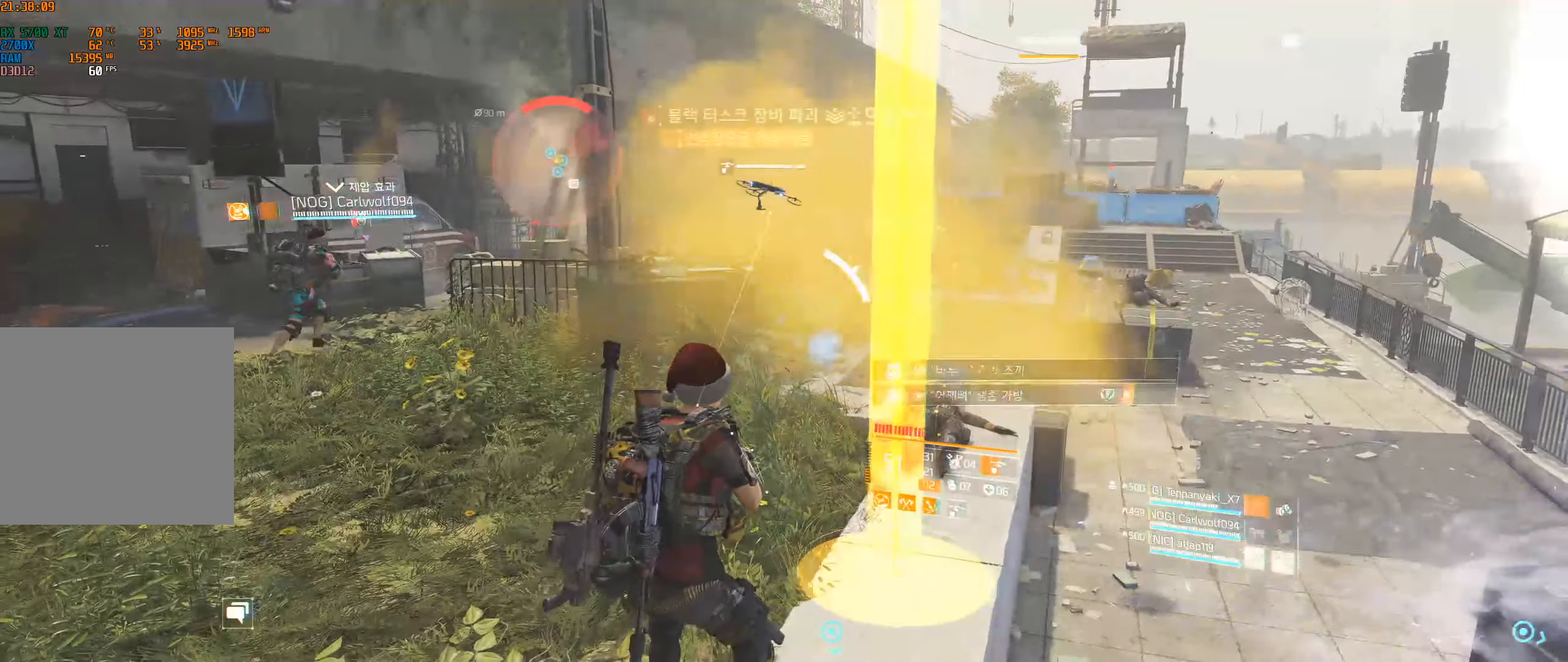
{"buttons": [], "left_stick": "up-left", "events": []}
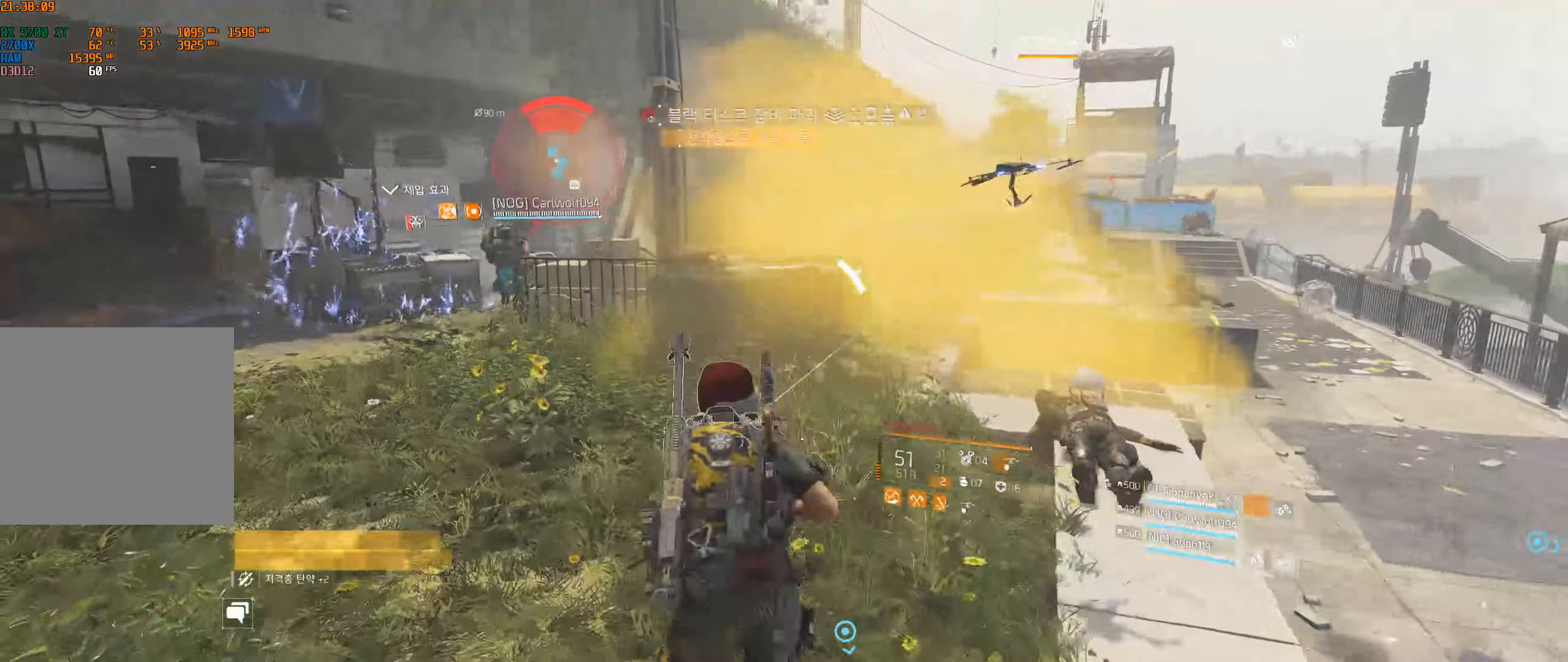
{"buttons": [], "left_stick": "up-left", "events": []}
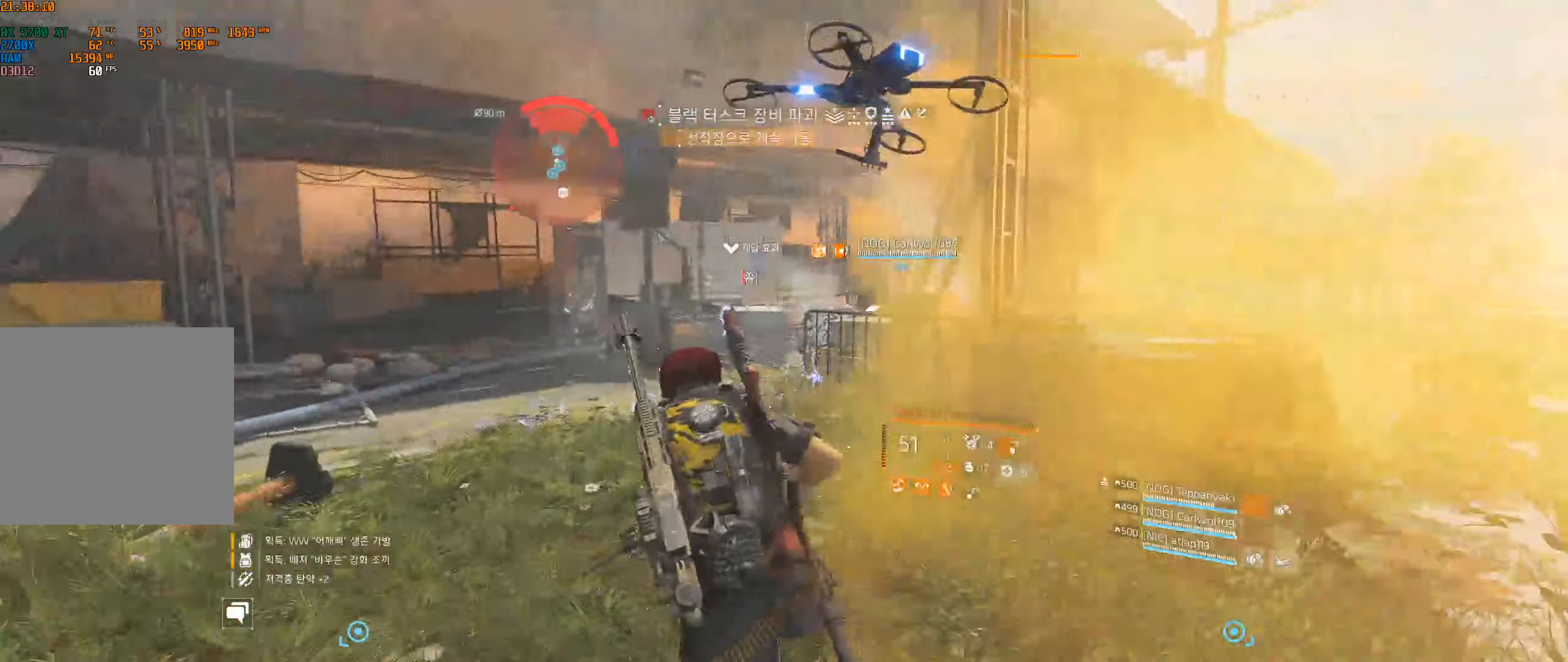
{"buttons": [], "left_stick": "up", "events": [[450, "left_stick", "up"]]}
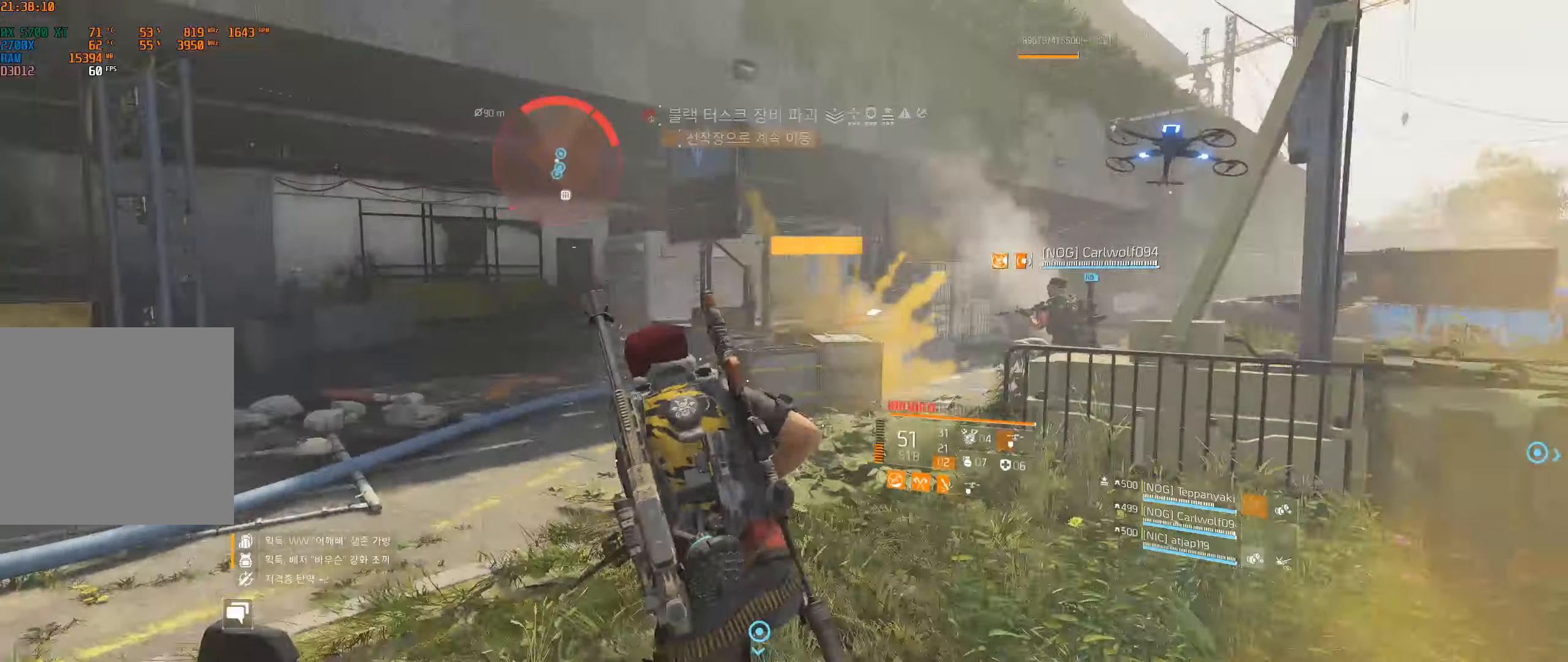
{"buttons": [], "left_stick": "up", "events": []}
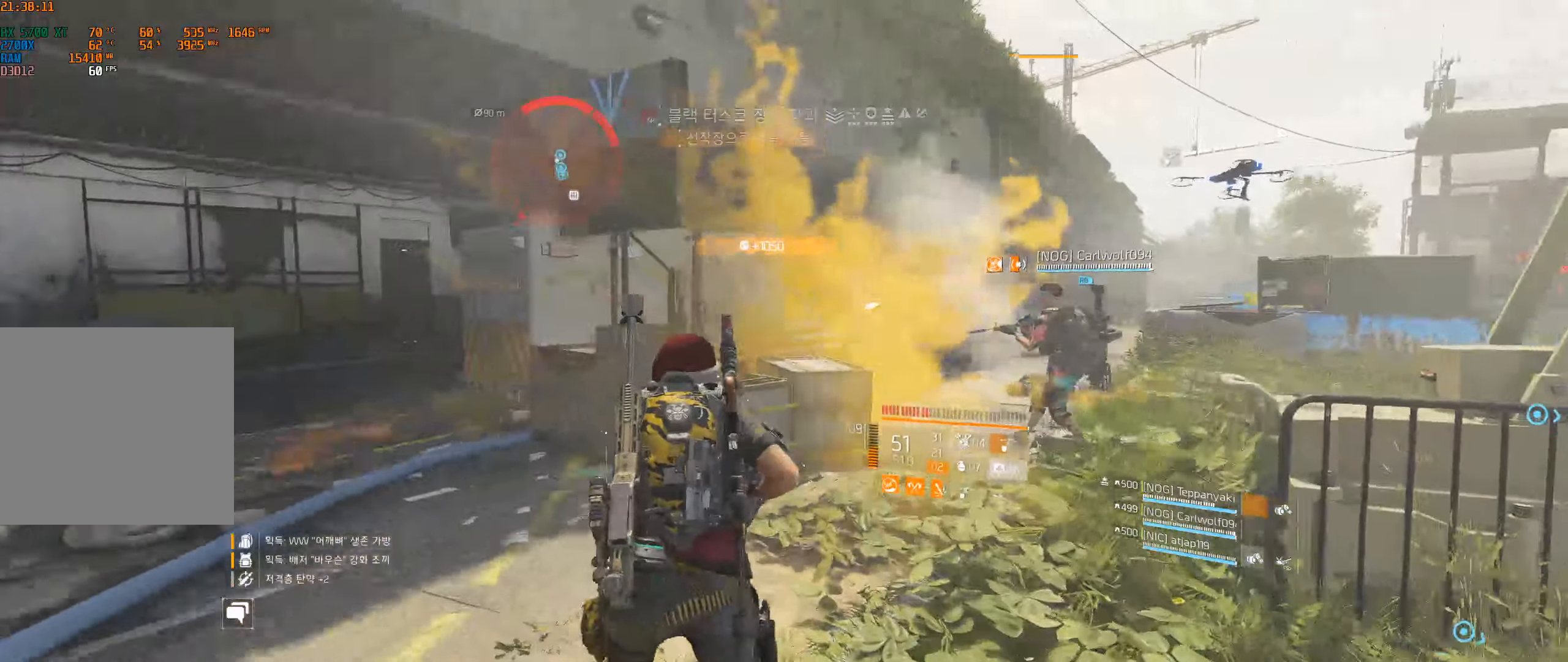
{"buttons": [], "left_stick": "up", "events": [[83, "left_stick", "up-right"], [300, "left_stick", "up"]]}
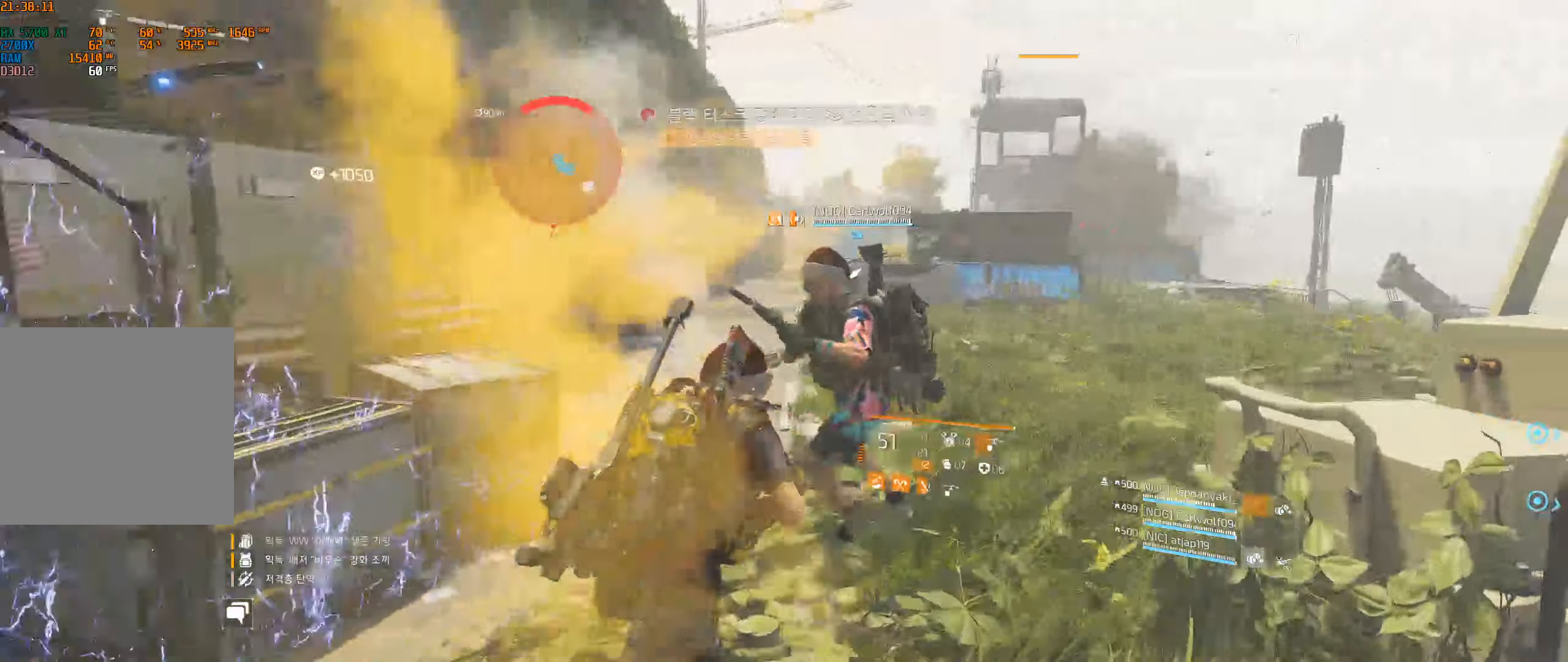
{"buttons": [], "left_stick": "up", "events": []}
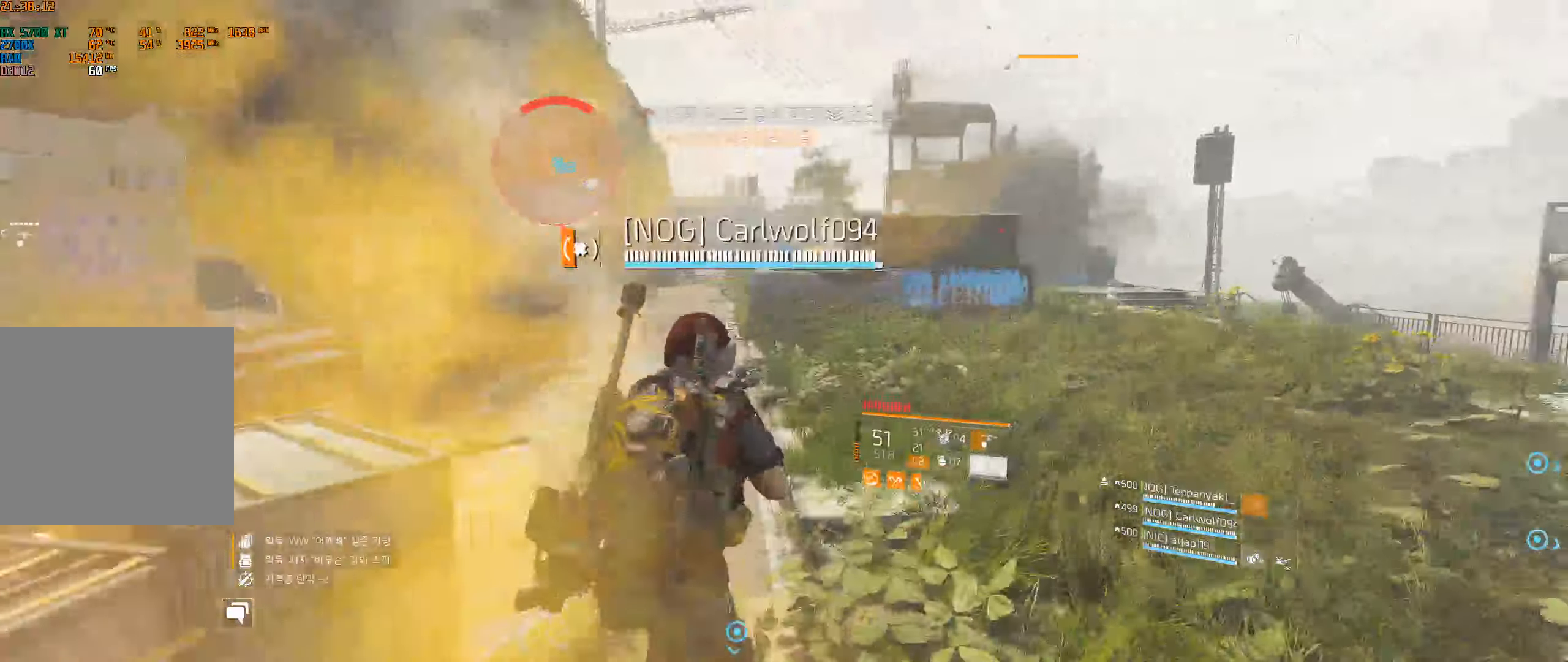
{"buttons": [], "left_stick": "up", "events": []}
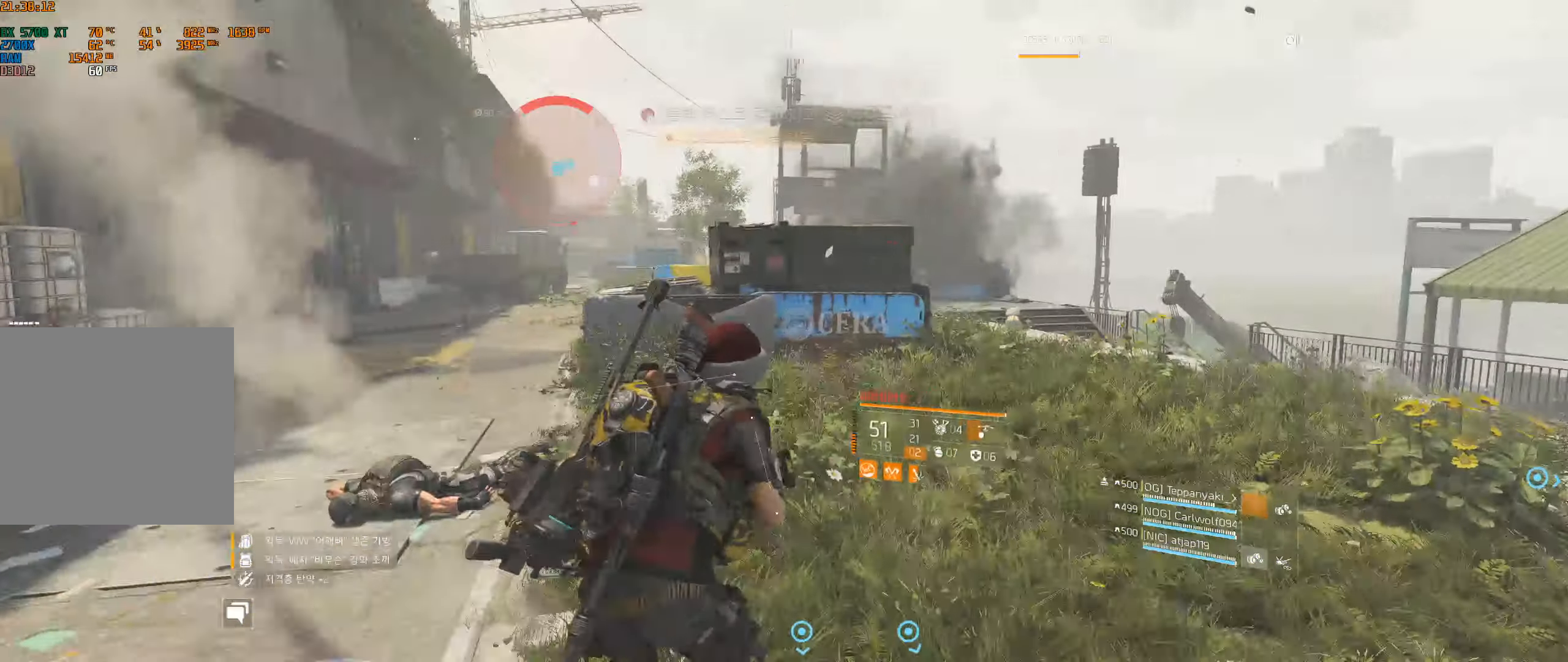
{"buttons": [], "left_stick": "up", "events": []}
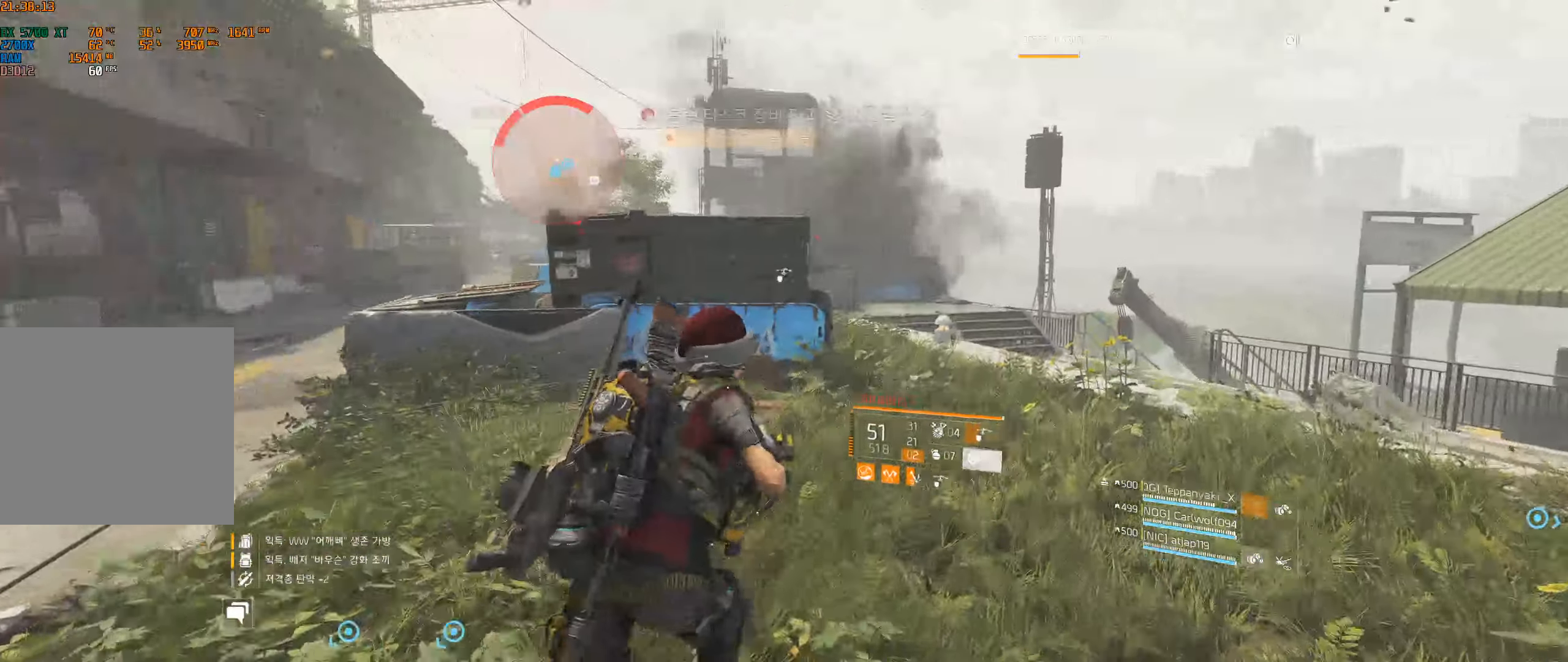
{"buttons": [], "left_stick": "up", "events": []}
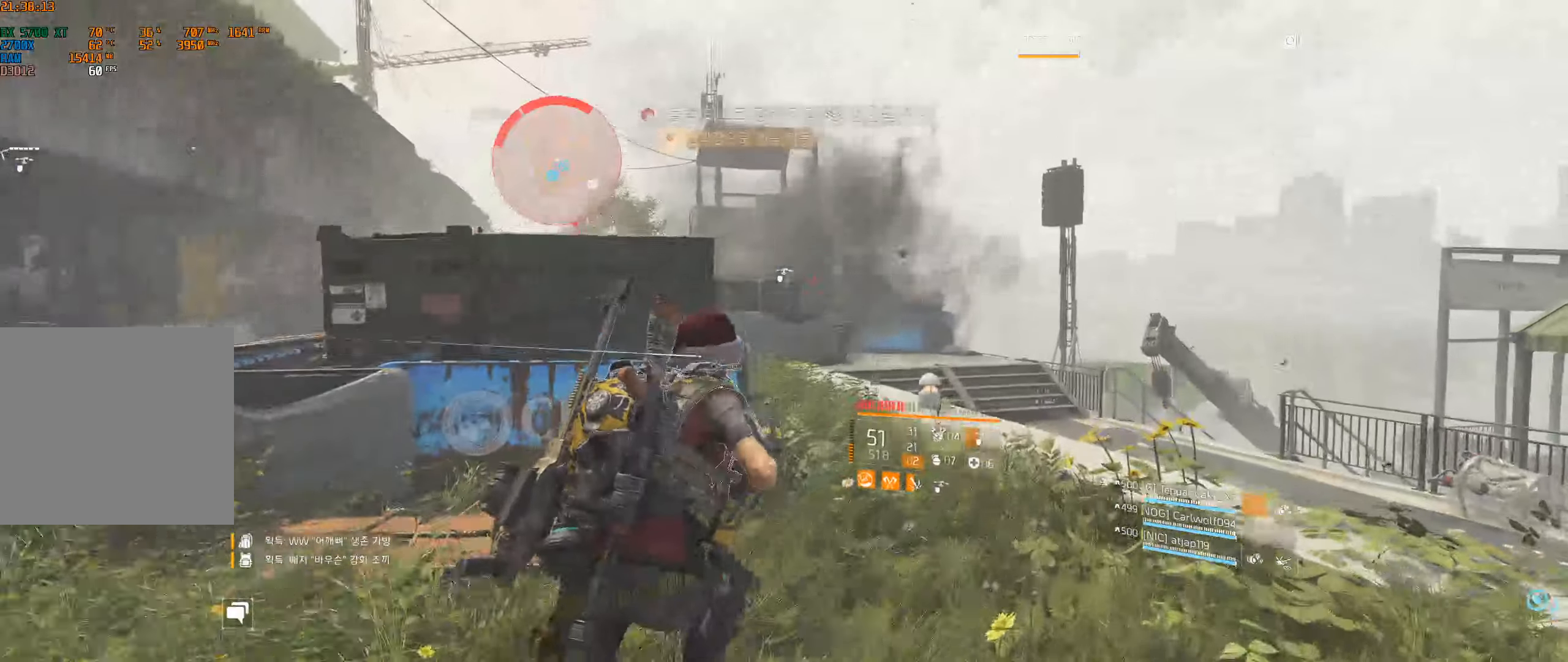
{"buttons": [], "left_stick": "up", "events": []}
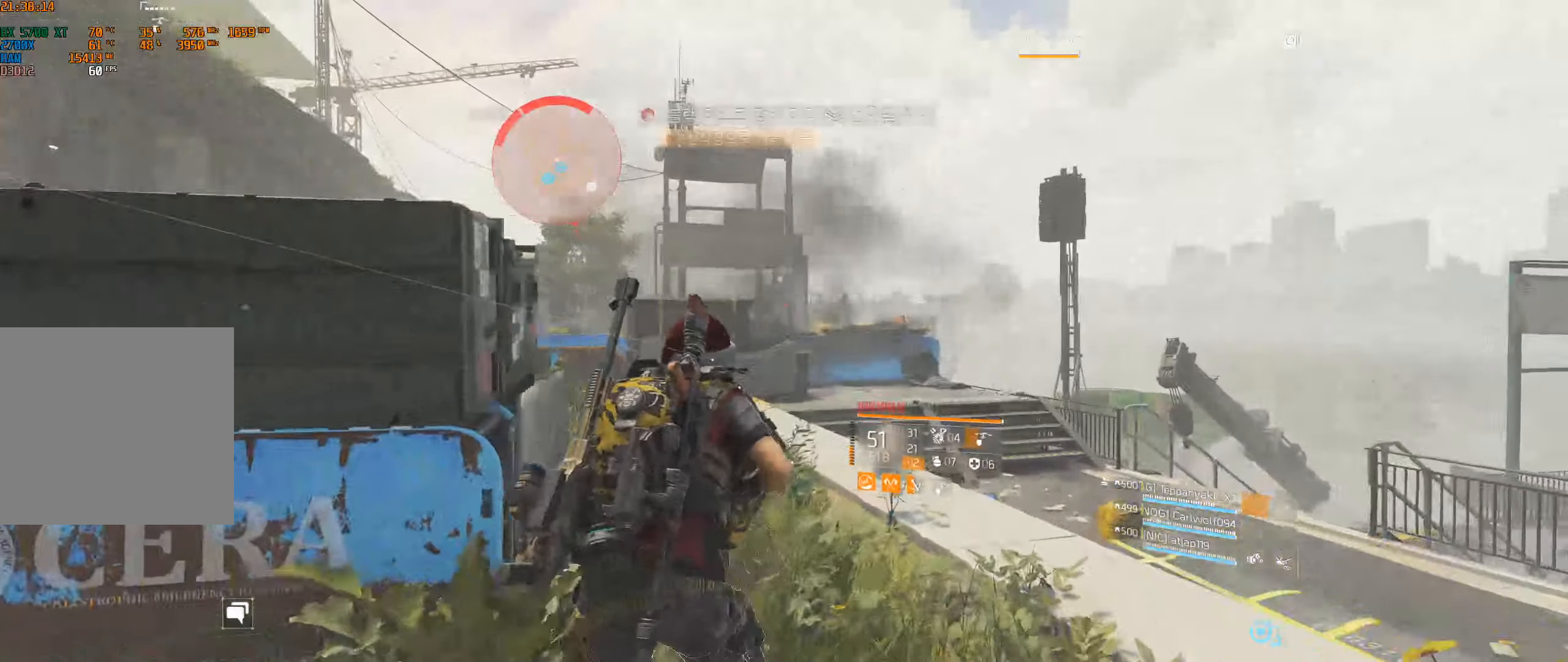
{"buttons": [], "left_stick": "up", "events": []}
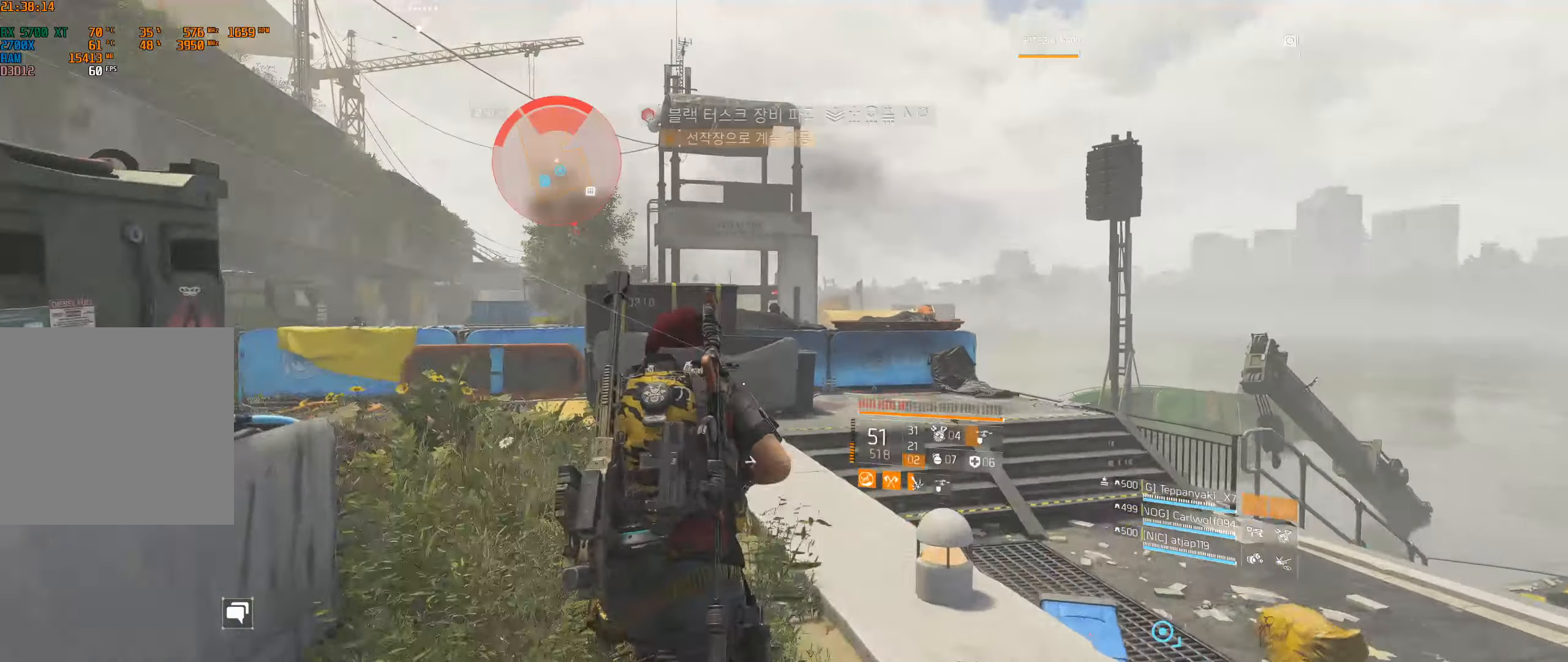
{"buttons": [], "left_stick": "up", "events": []}
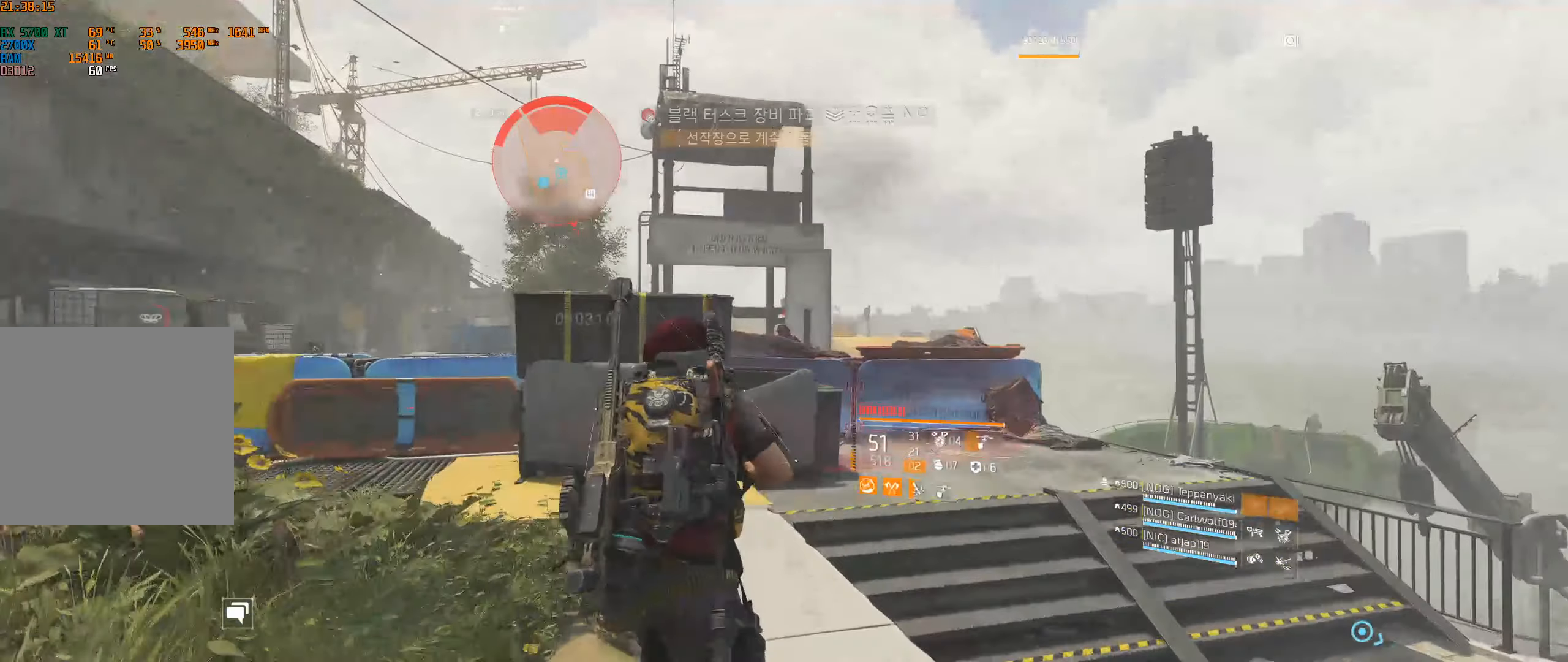
{"buttons": [], "left_stick": "up", "events": []}
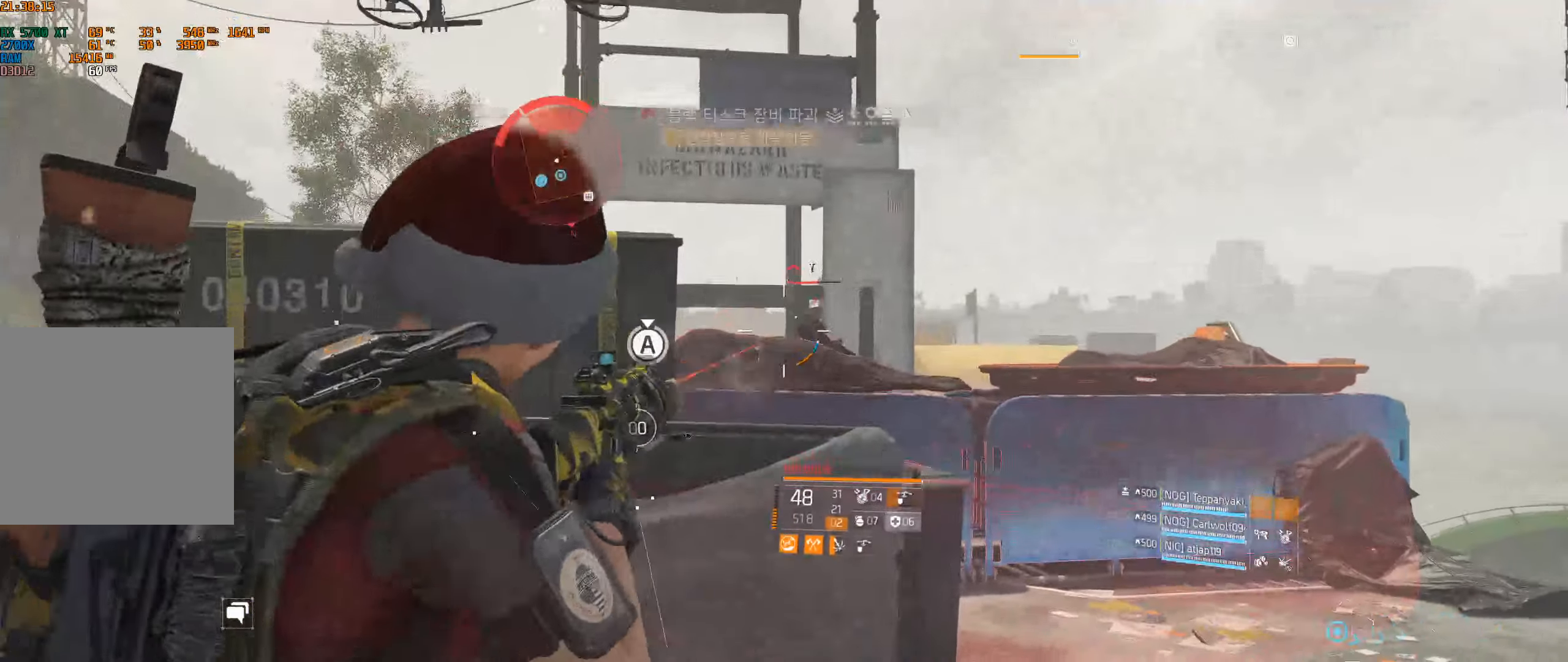
{"buttons": [], "left_stick": "center", "events": [[200, "left_stick", "center"]]}
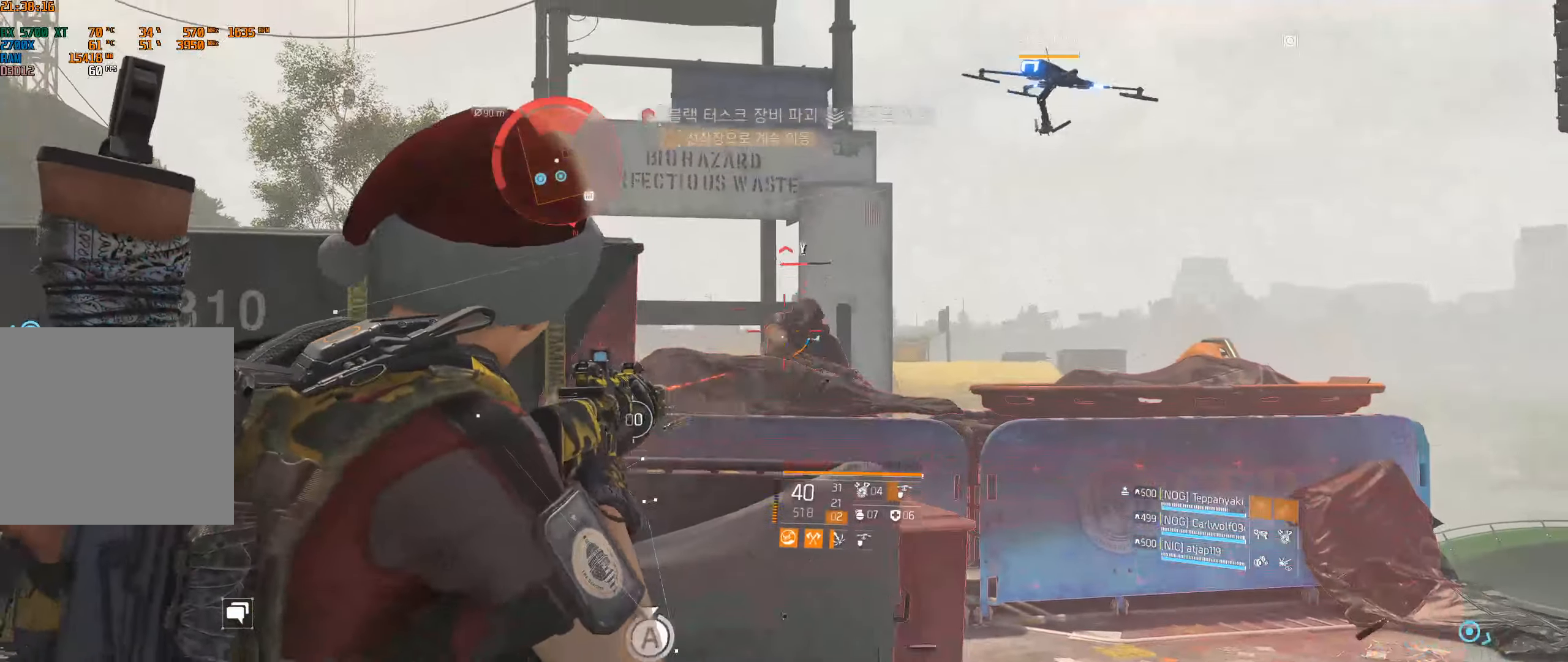
{"buttons": [], "left_stick": "center", "events": []}
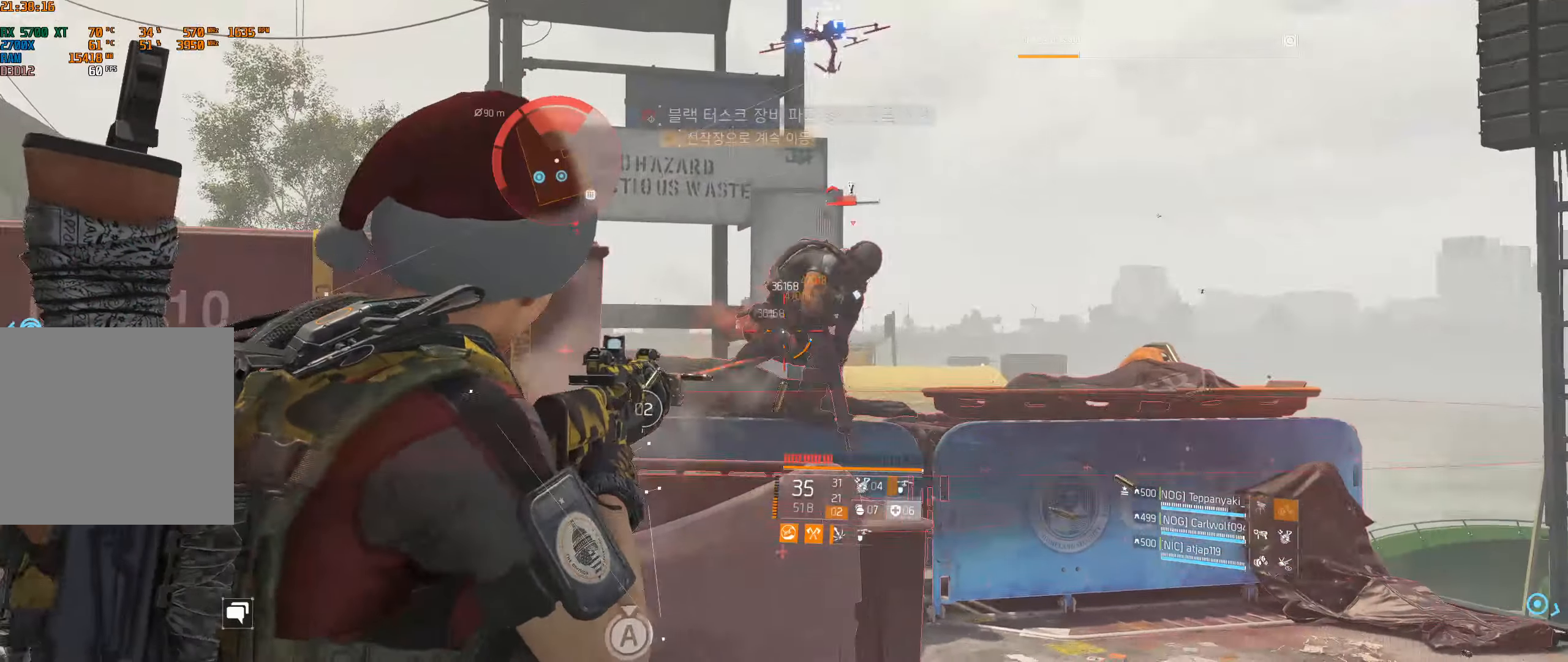
{"buttons": [], "left_stick": "center", "events": []}
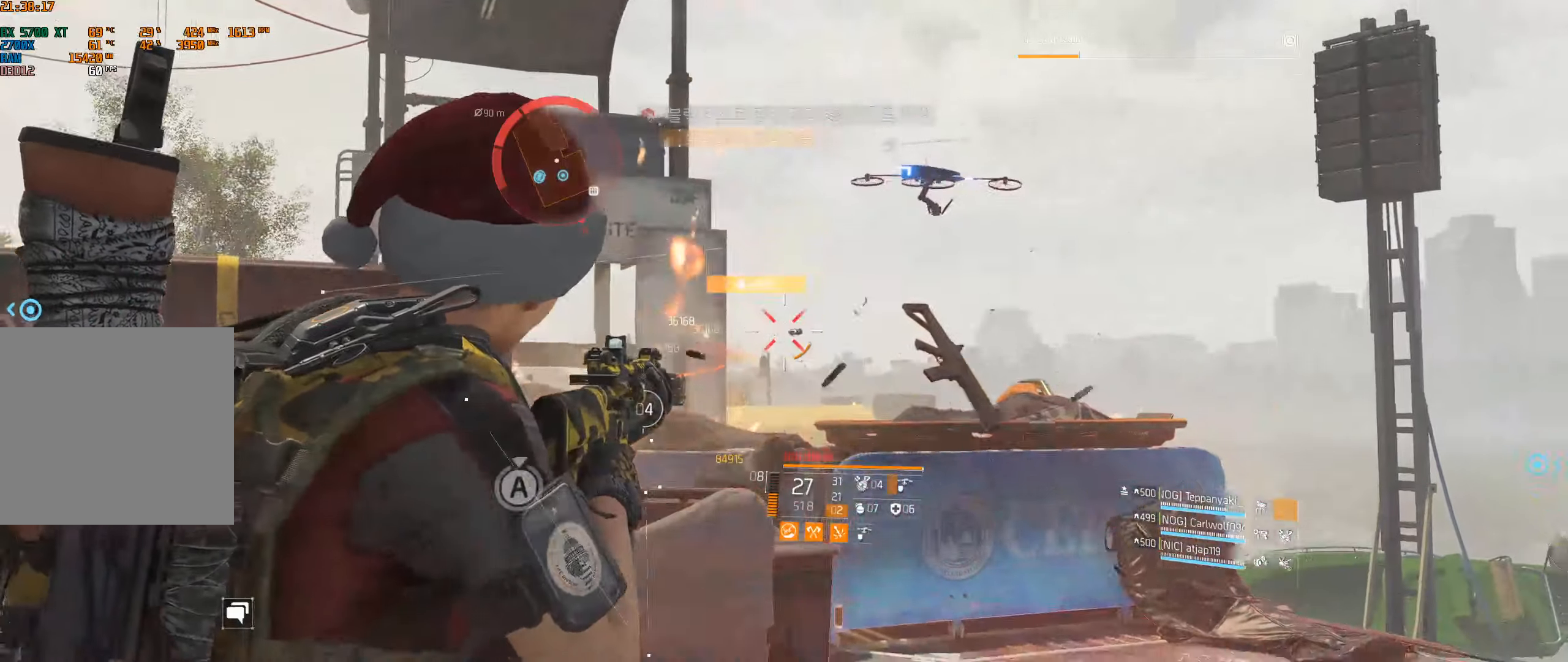
{"buttons": [], "left_stick": "center", "events": []}
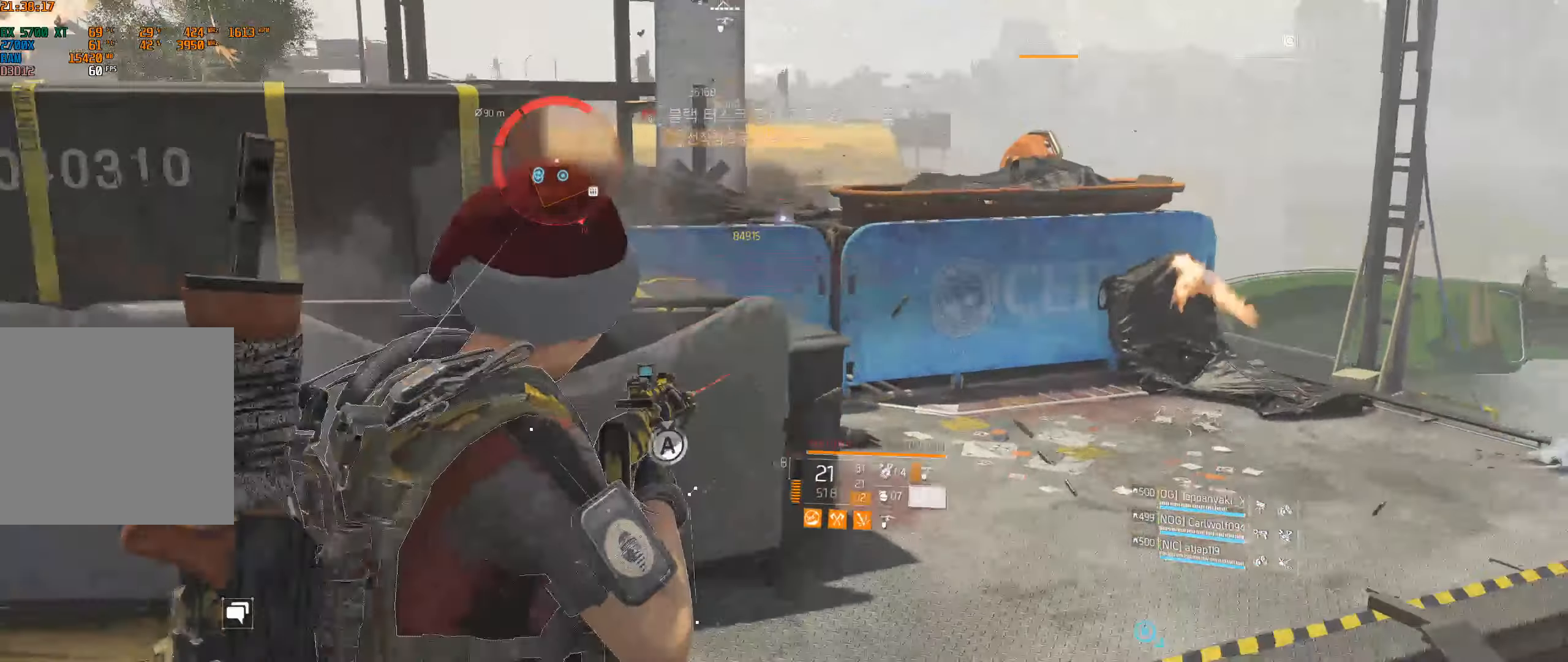
{"buttons": [], "left_stick": "center", "events": [[167, "left_stick", "left"], [450, "left_stick", "center"]]}
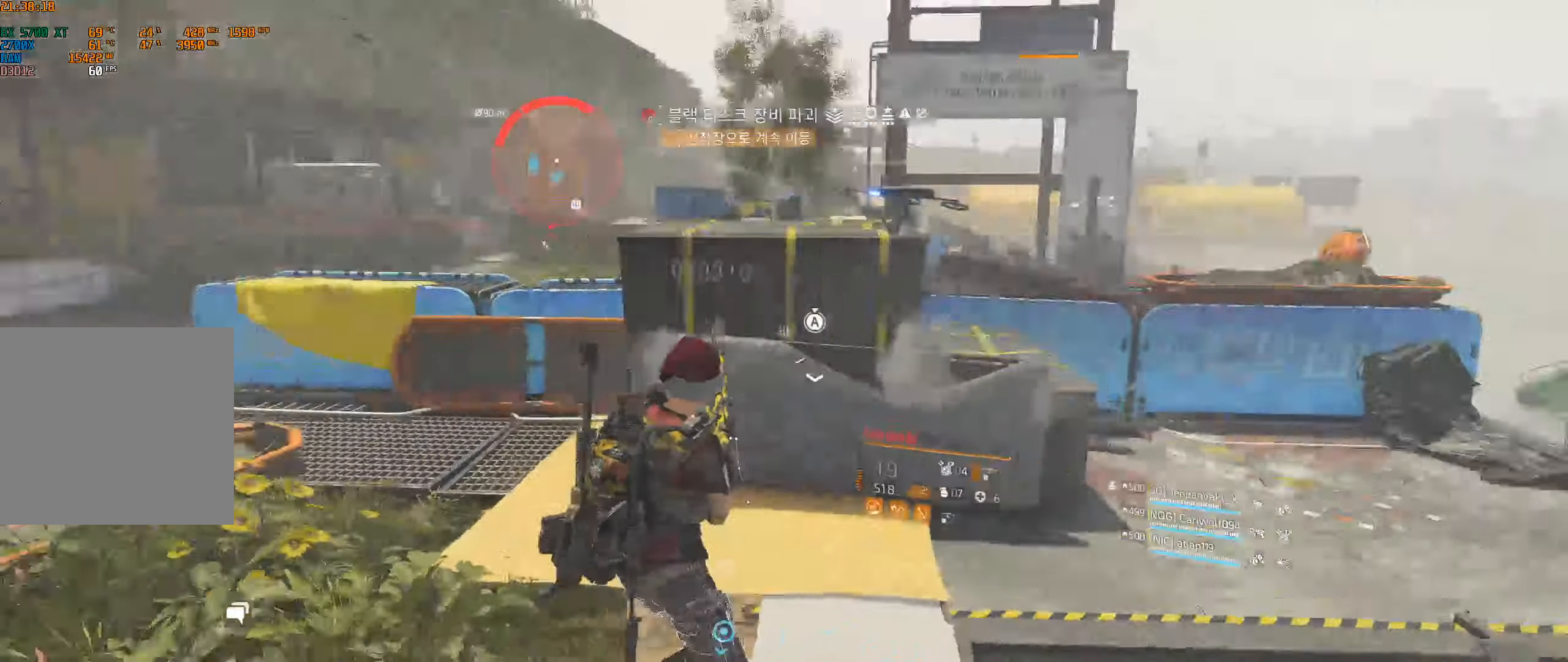
{"buttons": [], "left_stick": "up-right", "events": [[150, "left_stick", "right"], [500, "left_stick", "up-right"]]}
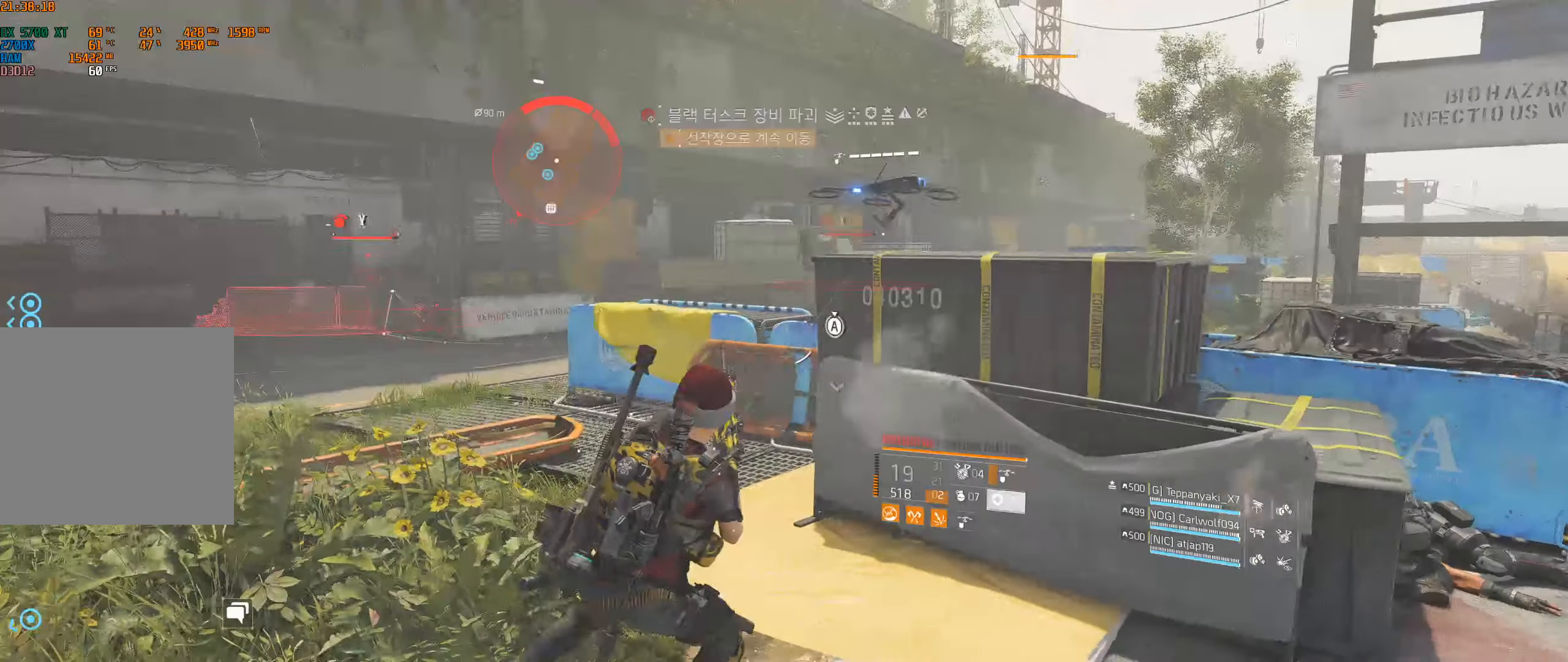
{"buttons": [], "left_stick": "up-left", "events": [[100, "left_stick", "up"], [466, "left_stick", "up-left"]]}